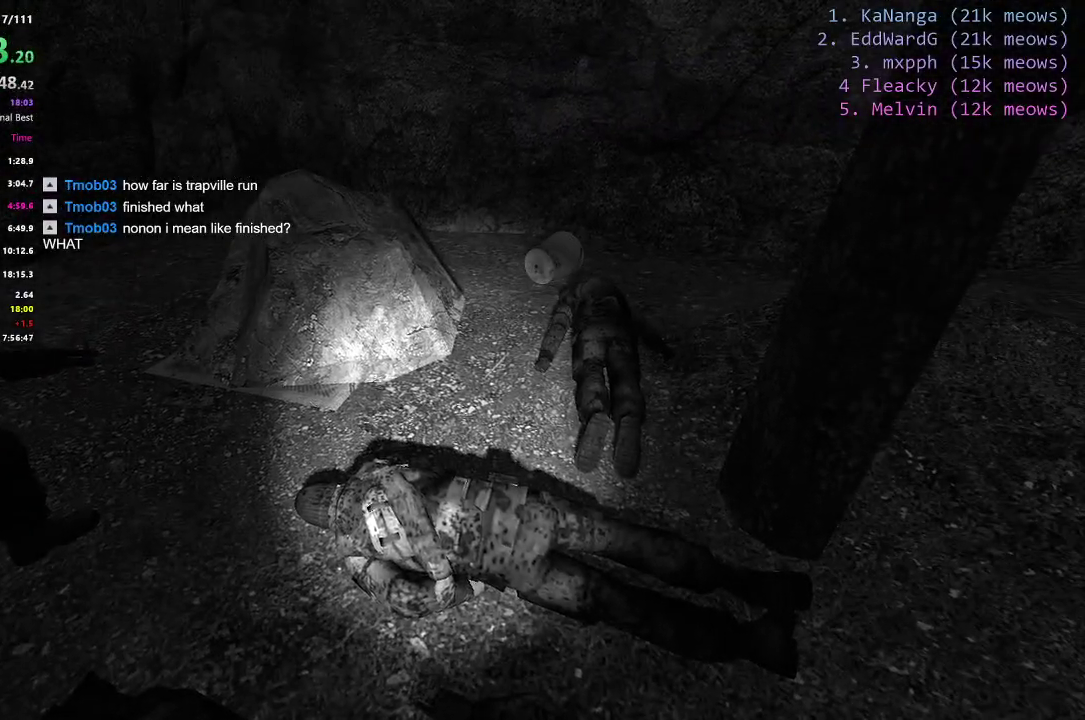
Gameplay with keyboard; each line is a JSON object with the keys held at the frame after it. "events" lists presses ("down") and releases ("up") of "1", "2", "3", "4", "5", "a", "alt", "c", "caps_lock", "ctrl", "d", "e", "f", "g", "q", "r", "s", "shift", "space", "t", "tab", "v", "w", "x" and "z" between this image and that frame as [ms after this image, input, new state], when the widget could be followed in between. No other keys are recorded. Mouse input is not recorded.
{"keys": [], "events": []}
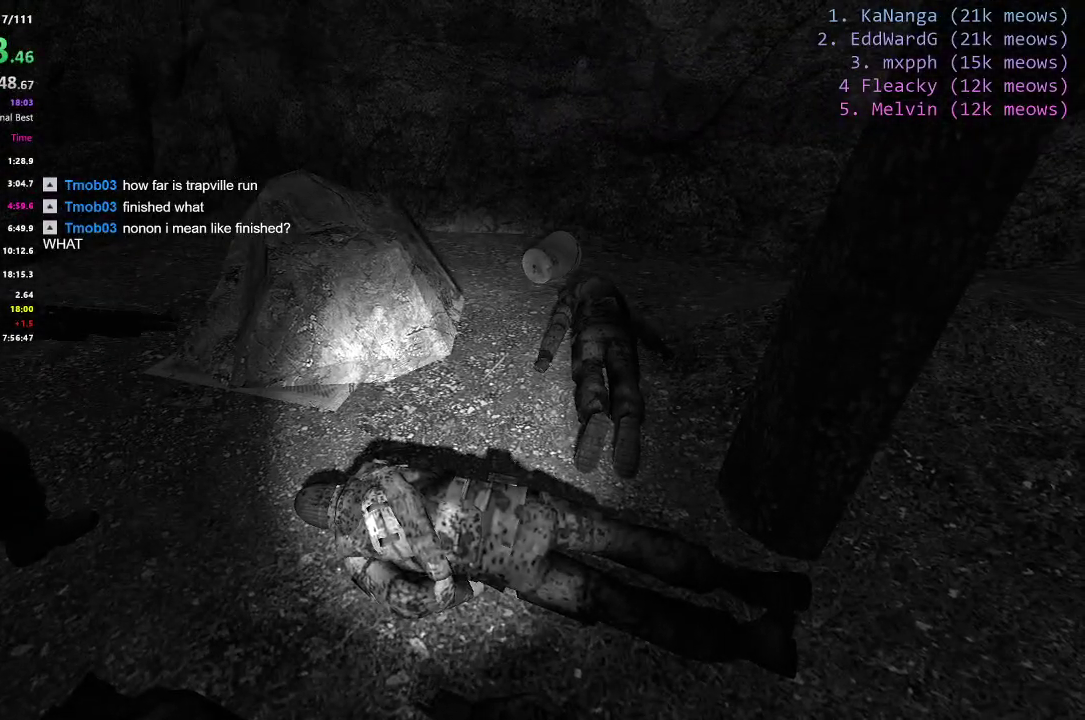
{"keys": [], "events": []}
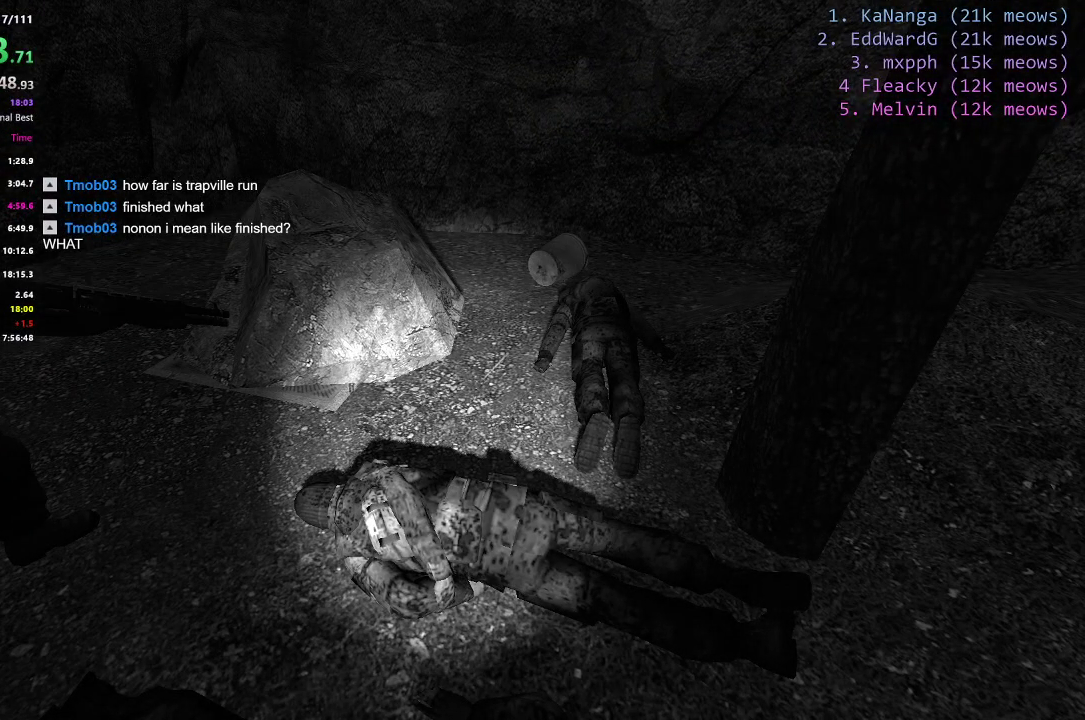
{"keys": [], "events": []}
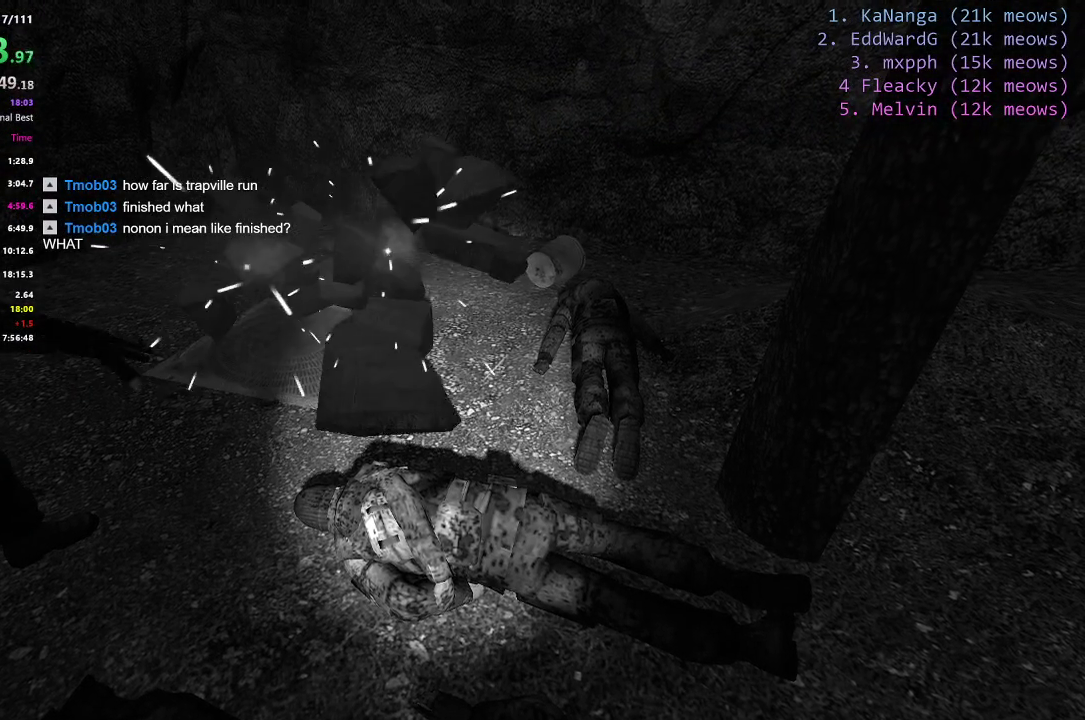
{"keys": ["w"], "events": [[483, "w", "down"]]}
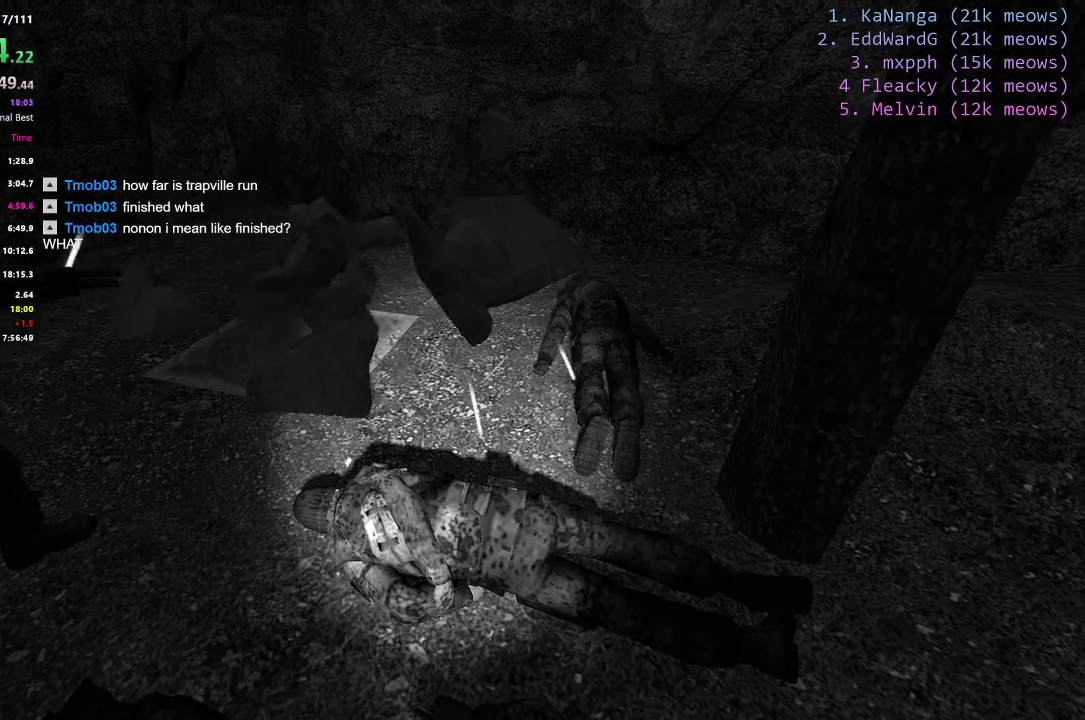
{"keys": [], "events": [[33, "a", "down"], [350, "a", "up"], [434, "w", "up"]]}
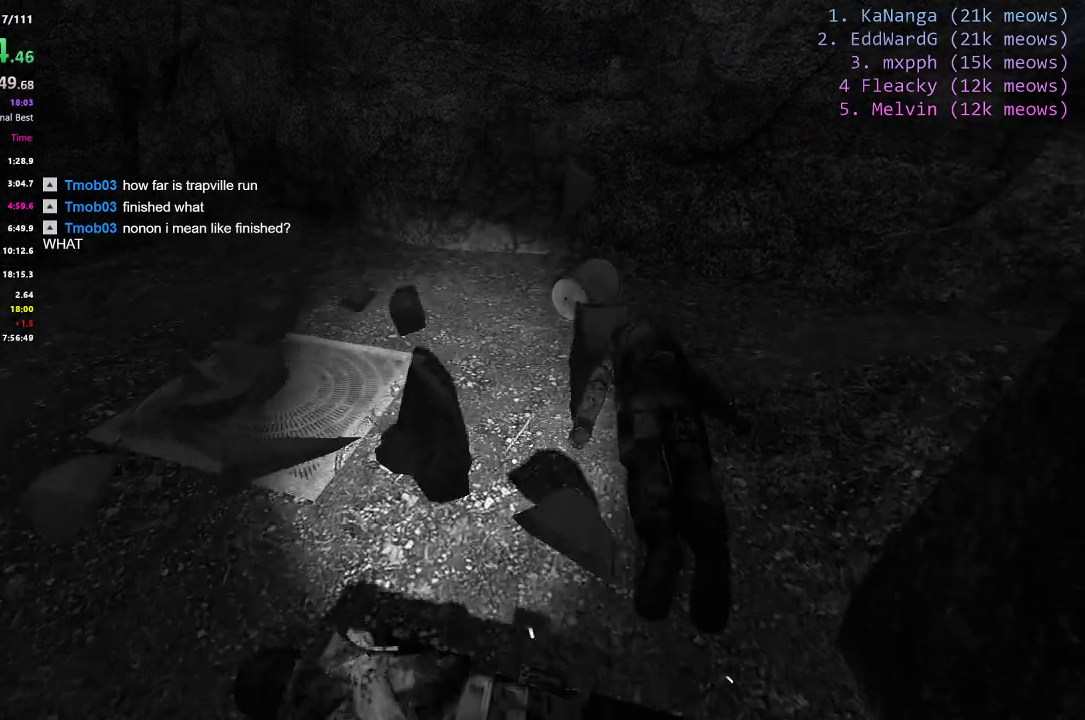
{"keys": ["a"], "events": [[367, "a", "down"]]}
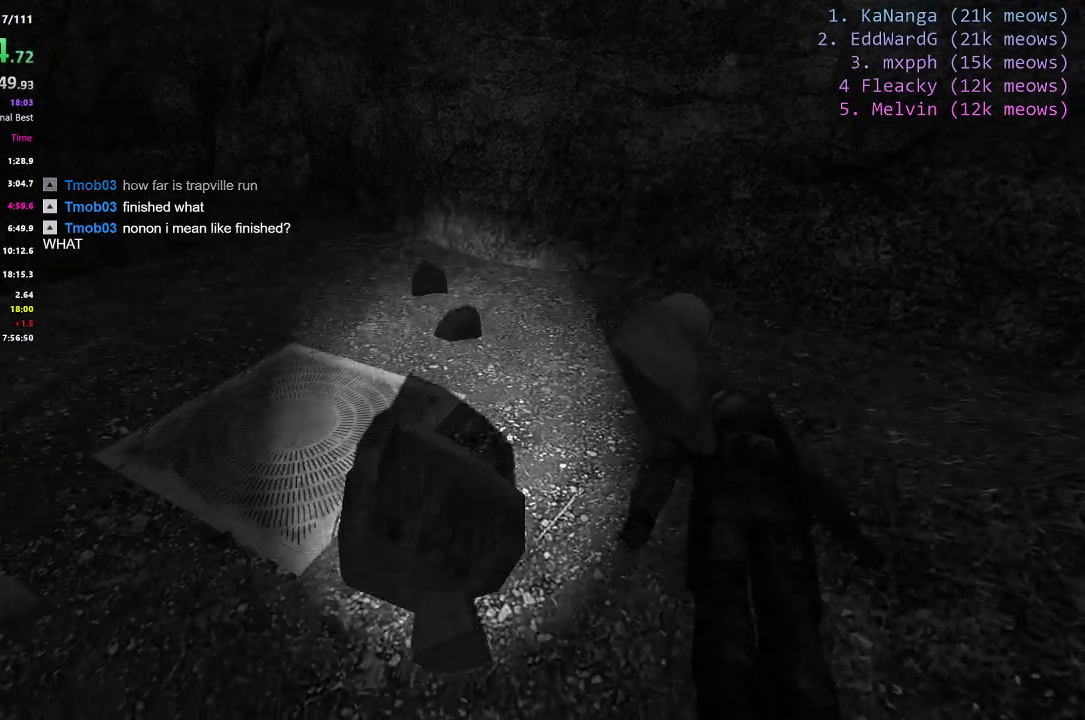
{"keys": ["a"], "events": []}
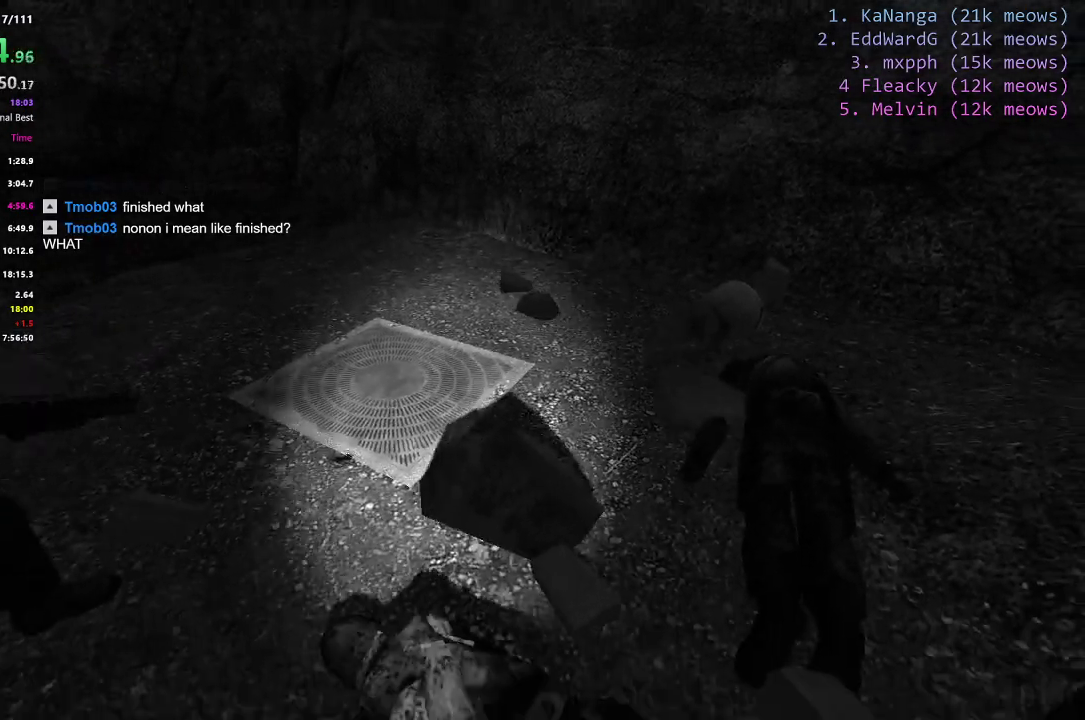
{"keys": ["w"], "events": [[400, "a", "up"], [450, "w", "down"]]}
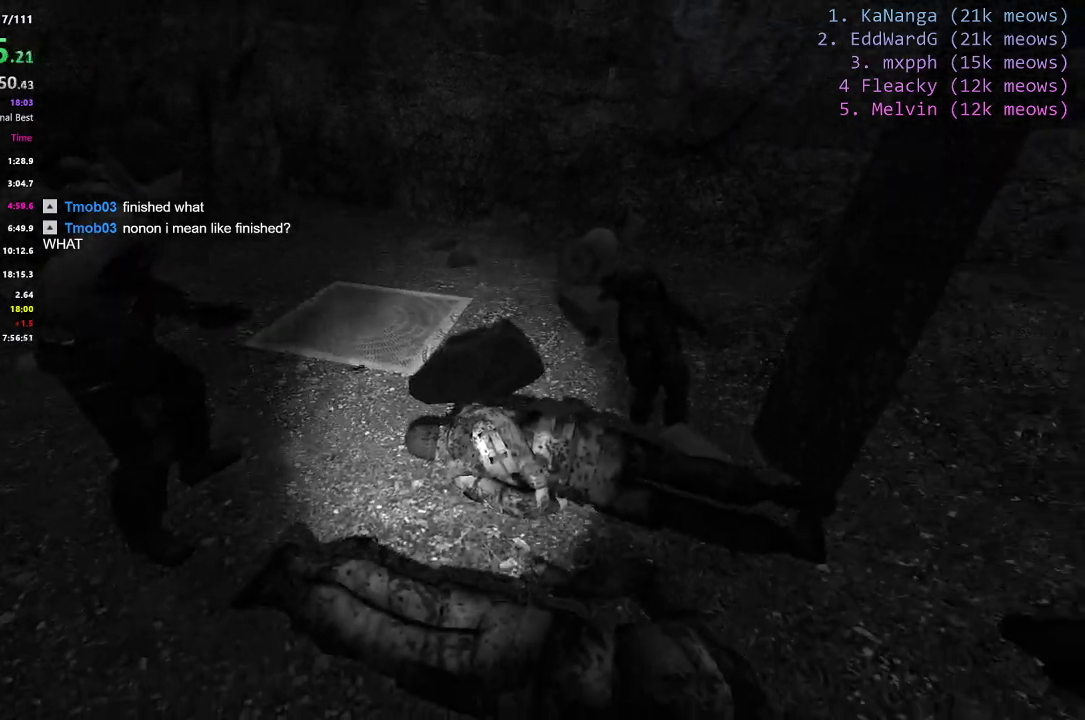
{"keys": [], "events": [[267, "w", "up"], [300, "a", "down"], [450, "a", "up"]]}
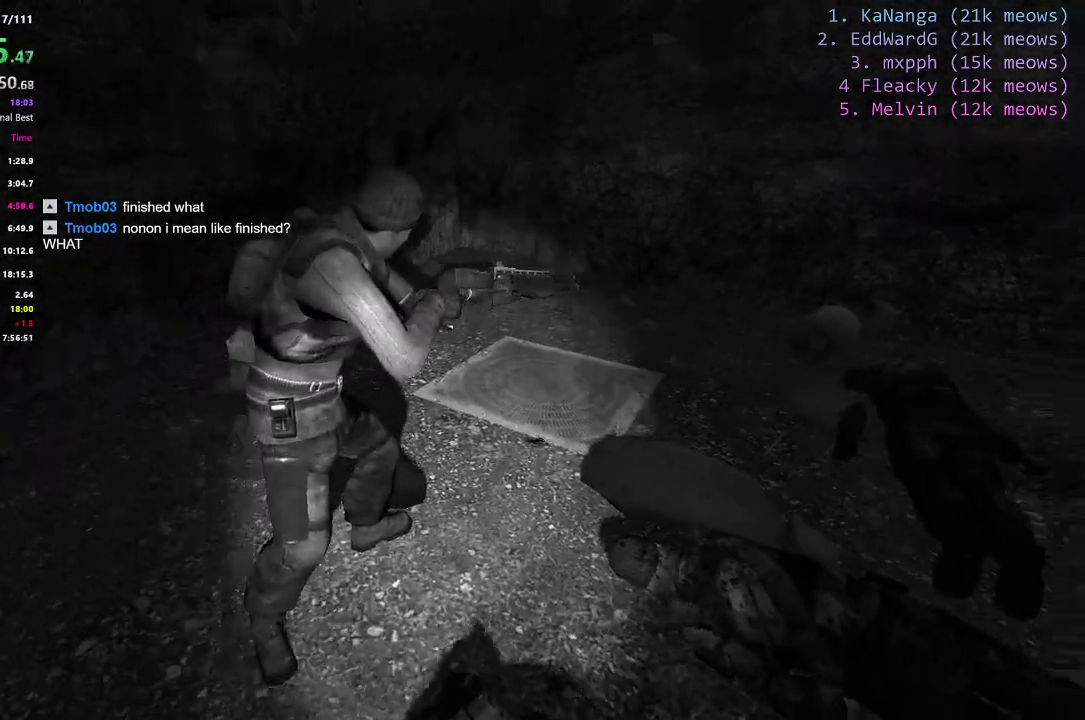
{"keys": ["d", "w"], "events": [[83, "d", "down"], [183, "w", "down"]]}
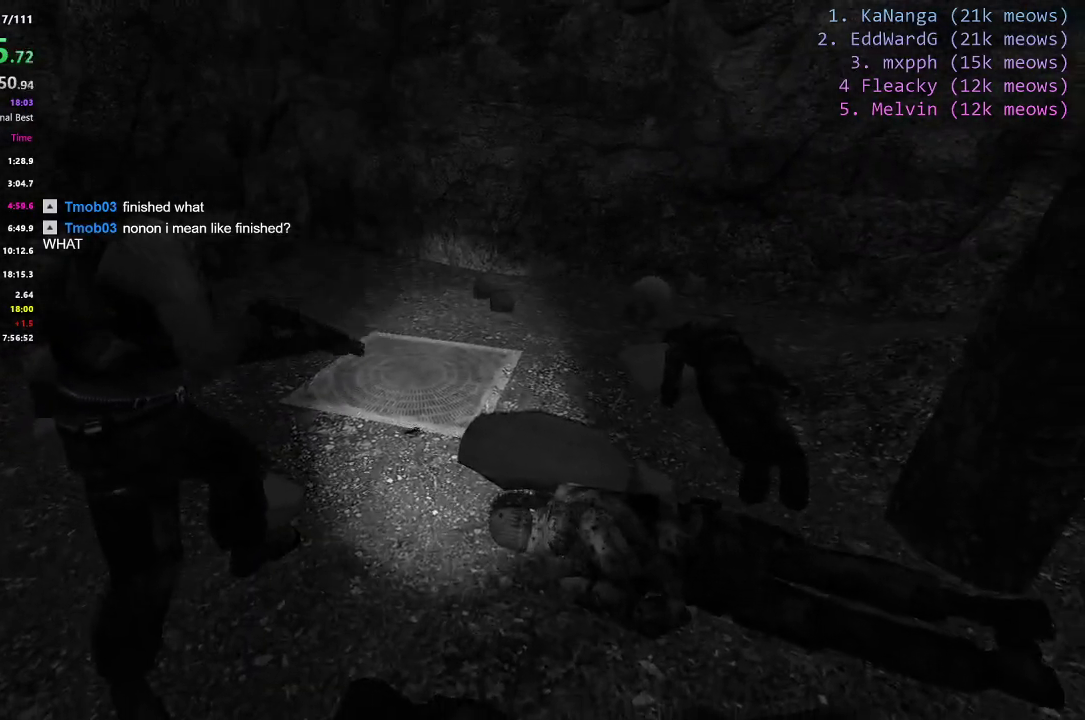
{"keys": ["w"], "events": [[200, "d", "up"], [200, "w", "up"], [467, "w", "down"]]}
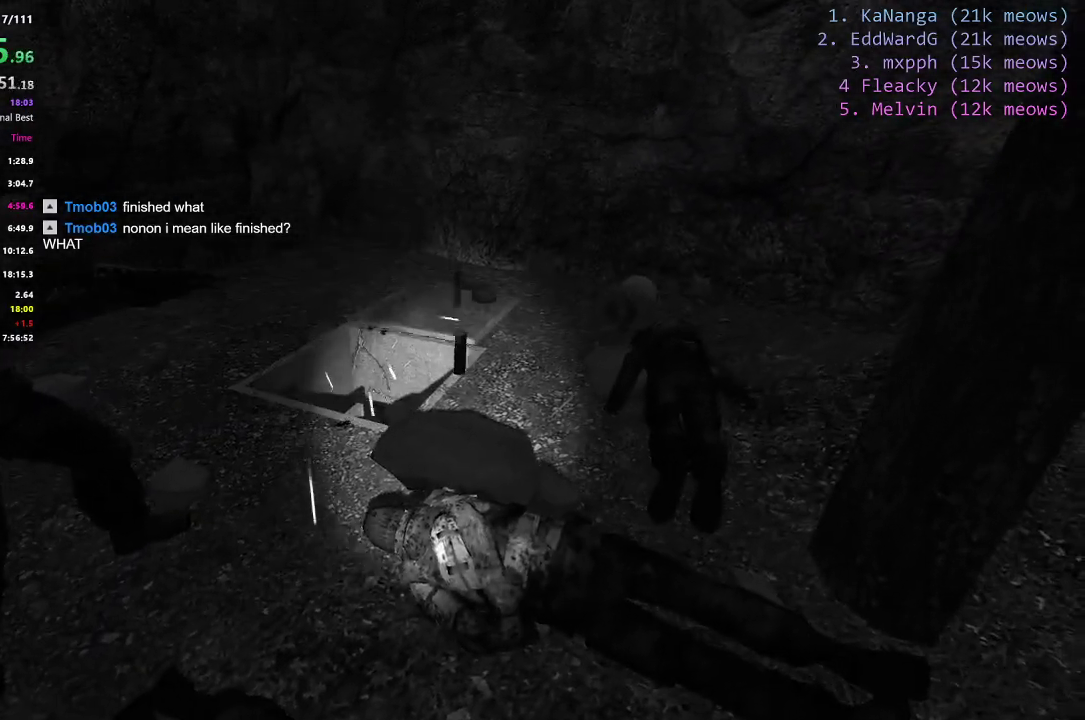
{"keys": ["w"], "events": []}
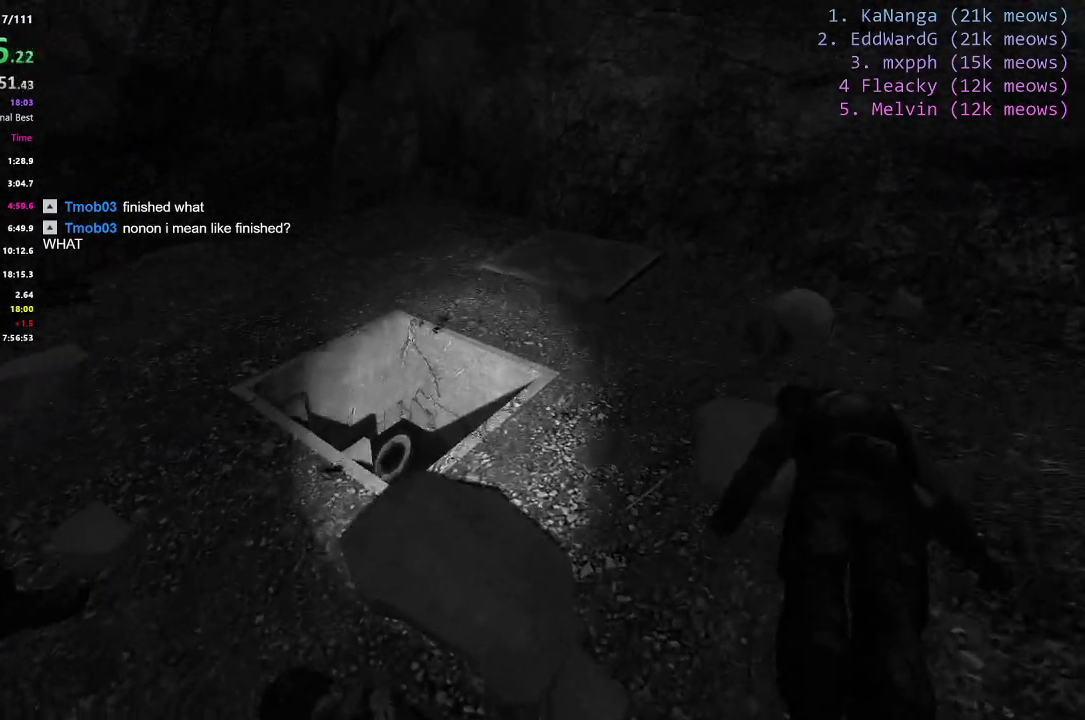
{"keys": ["e", "w"], "events": [[133, "a", "down"], [267, "a", "up"], [467, "e", "down"]]}
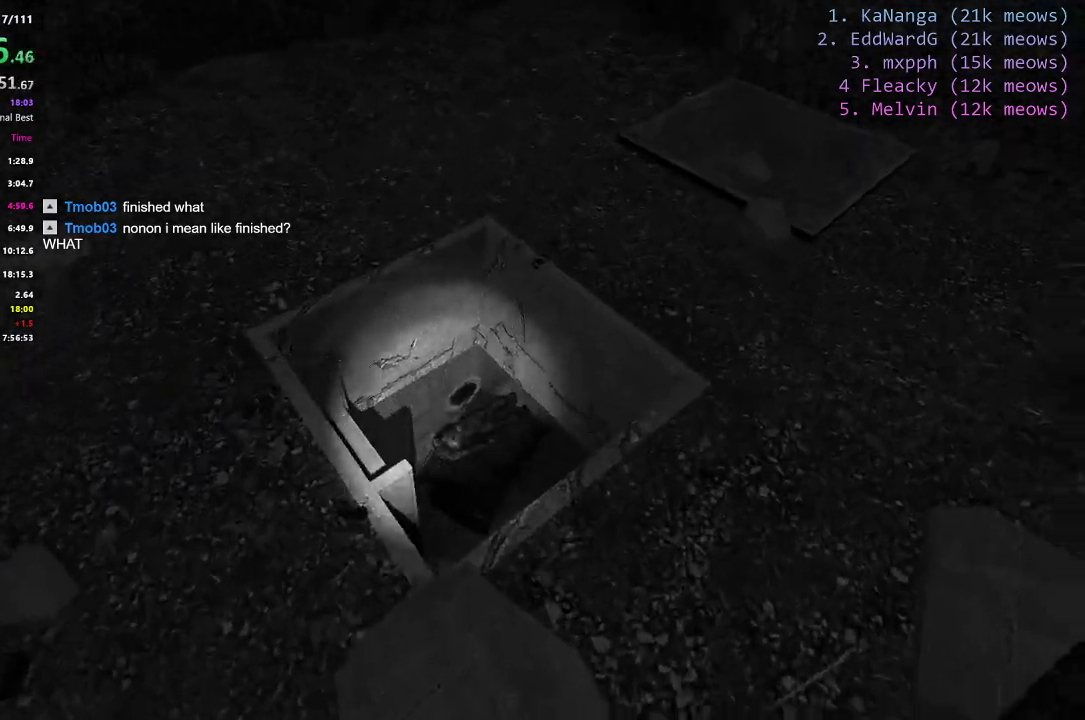
{"keys": ["w"], "events": [[100, "e", "up"]]}
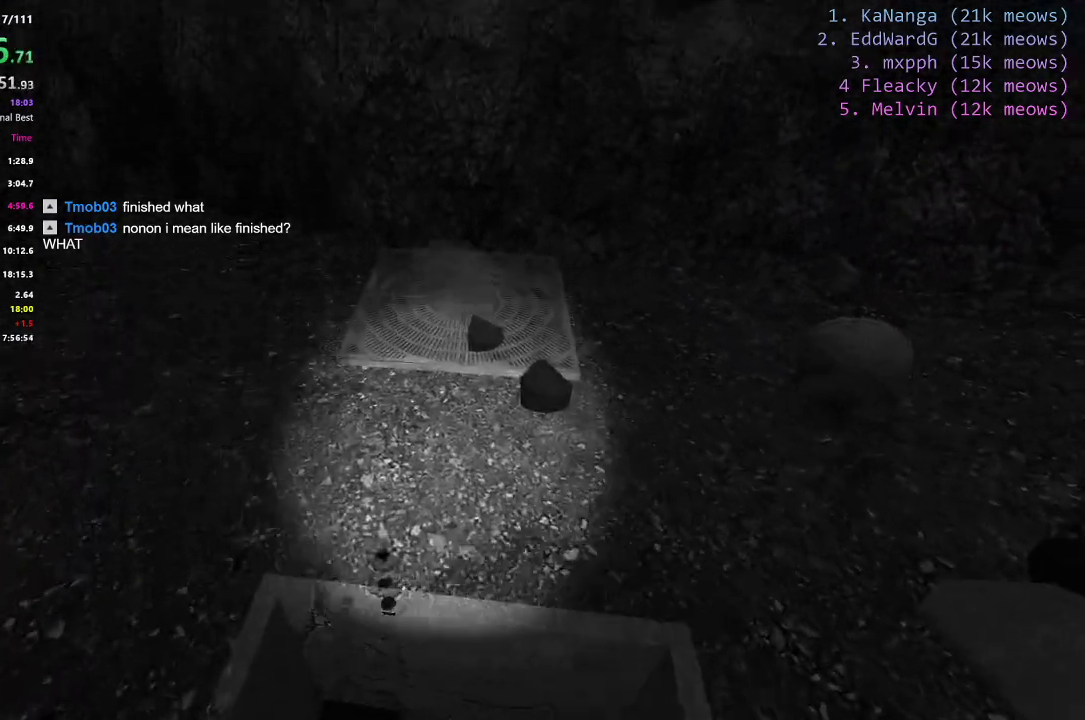
{"keys": ["ctrl", "w"], "events": [[450, "ctrl", "down"]]}
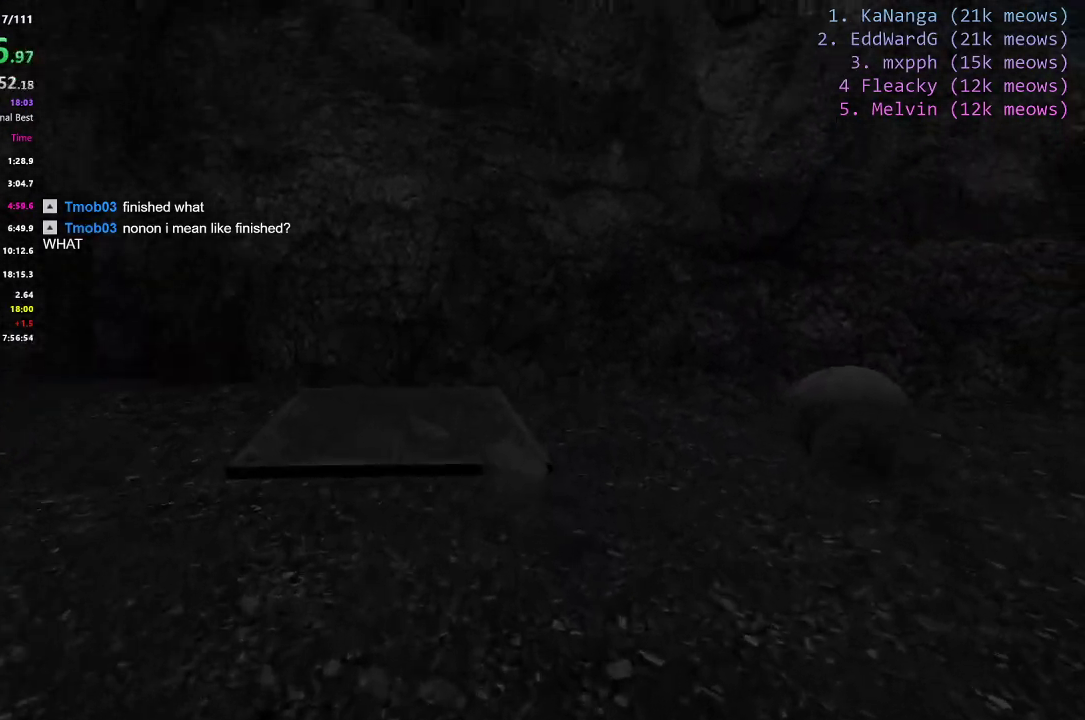
{"keys": ["w"], "events": [[500, "ctrl", "up"]]}
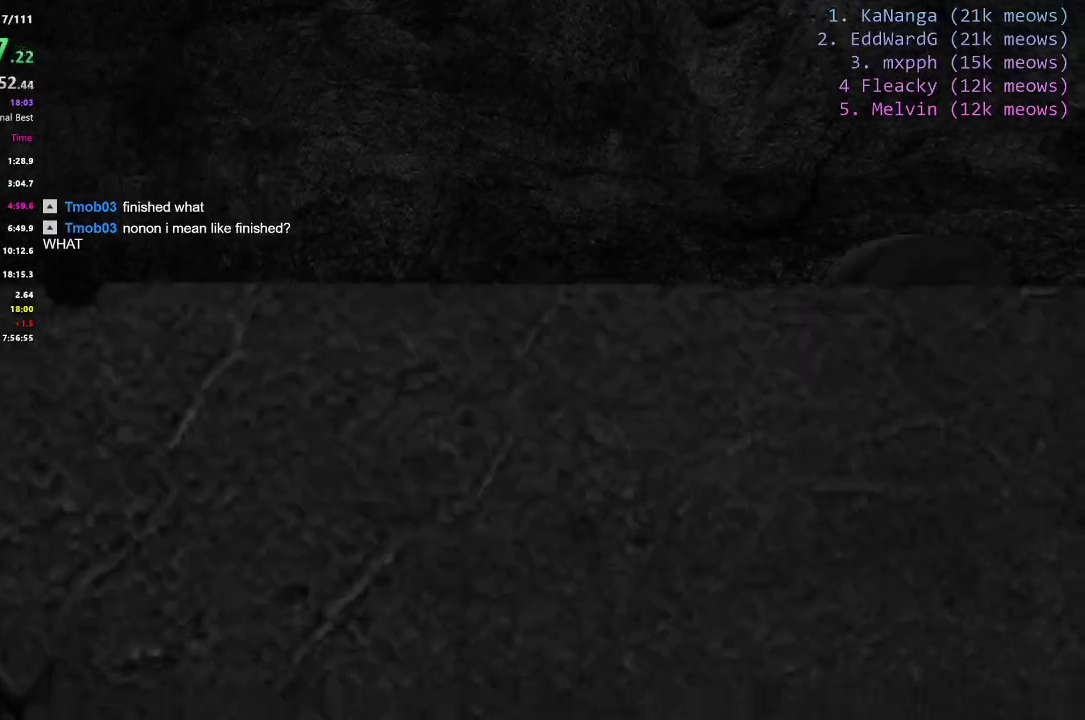
{"keys": ["w"], "events": []}
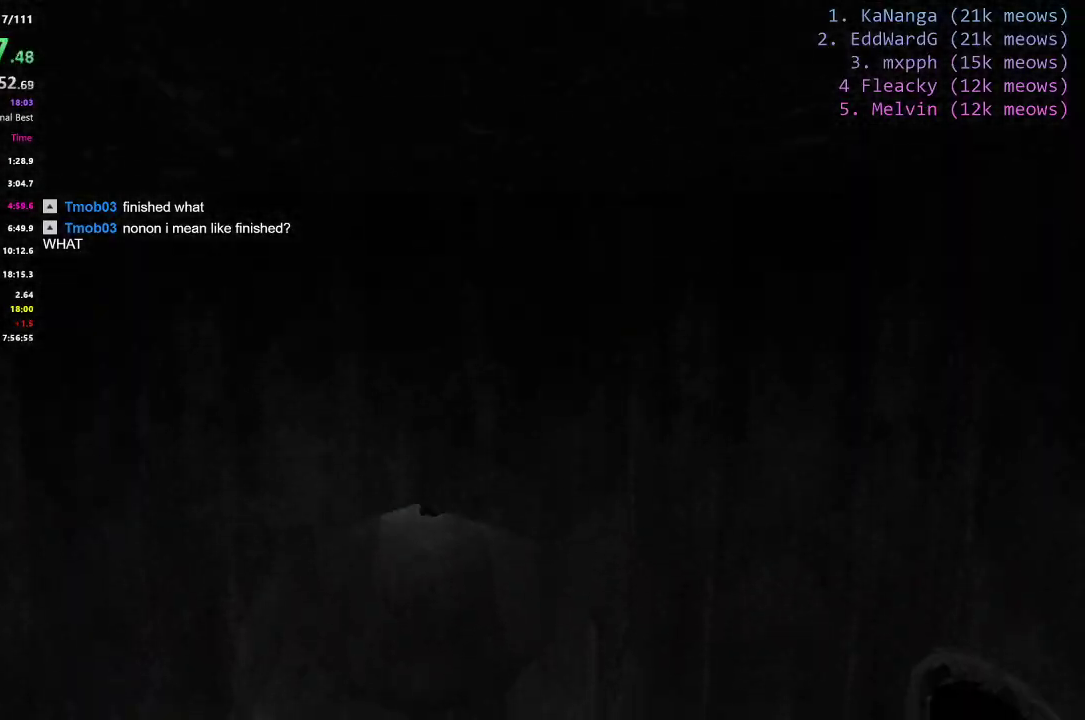
{"keys": ["w"], "events": []}
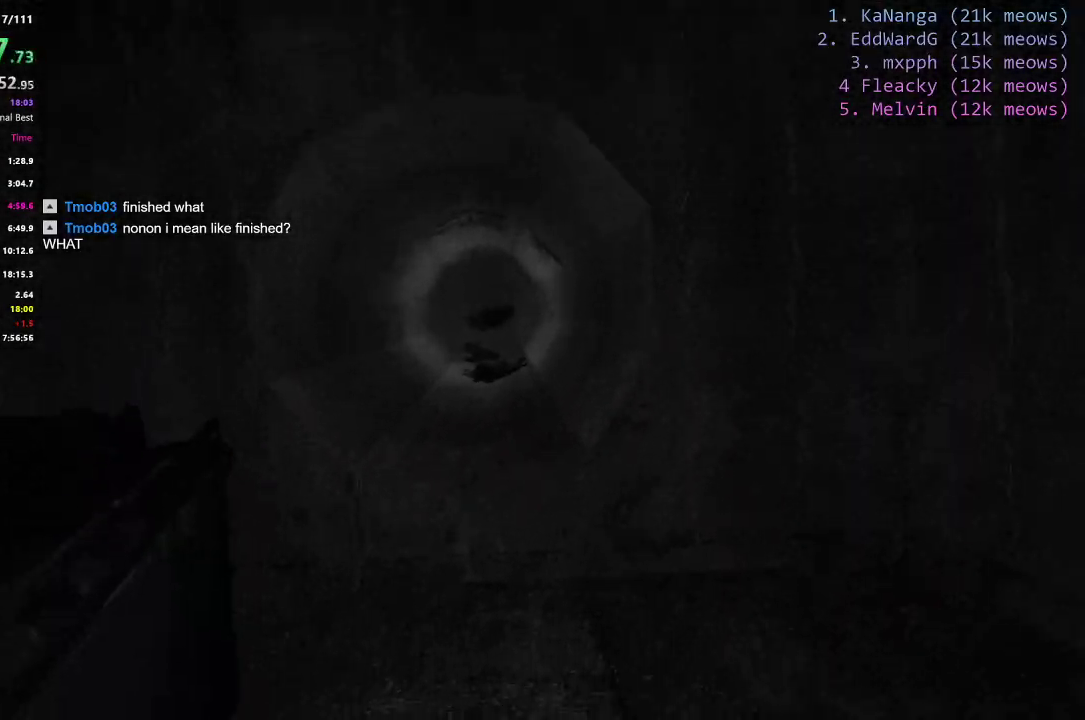
{"keys": ["shift", "w"], "events": [[501, "shift", "down"]]}
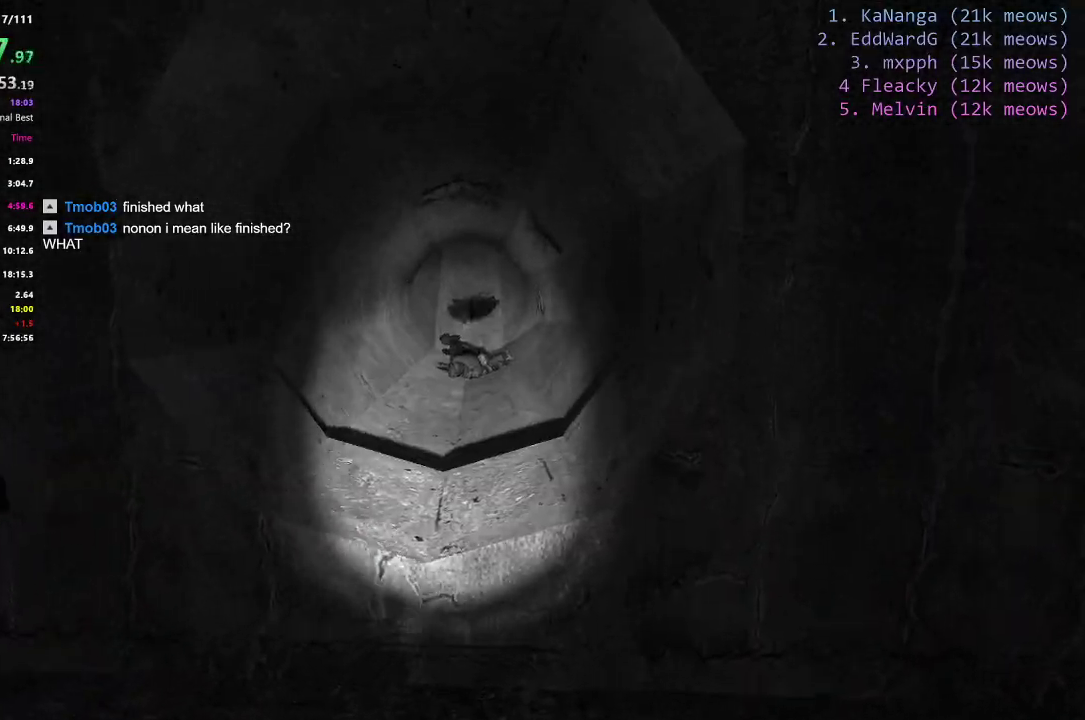
{"keys": ["ctrl", "d"], "events": [[150, "ctrl", "down"], [283, "d", "down"], [333, "shift", "up"], [333, "w", "up"]]}
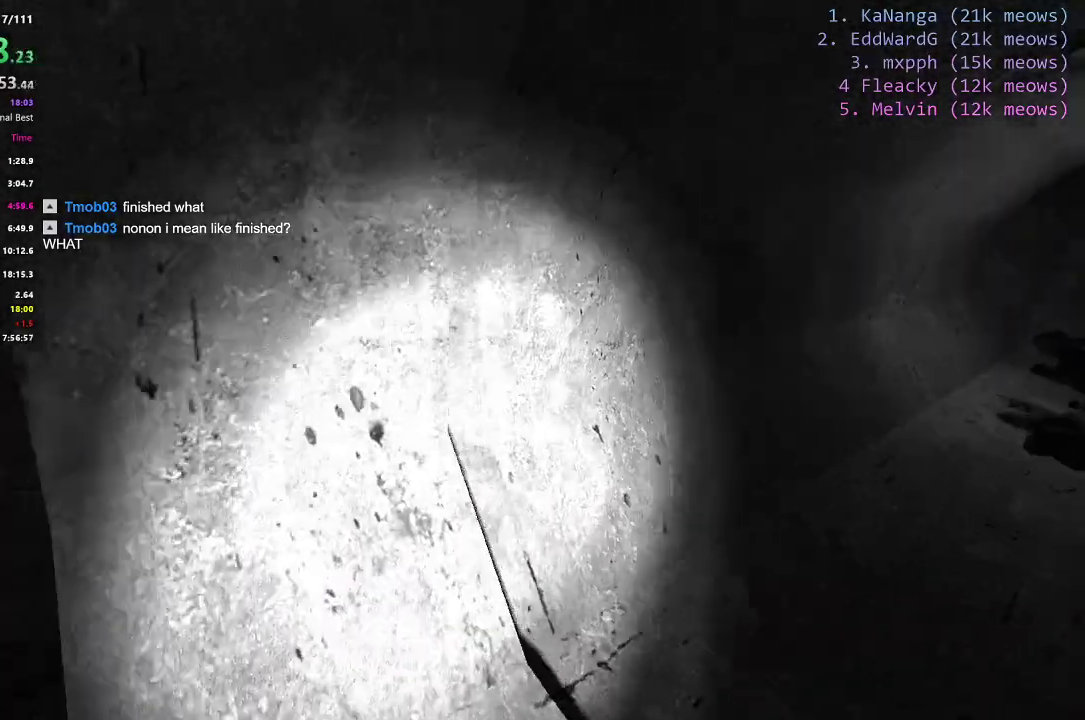
{"keys": ["ctrl", "d"], "events": []}
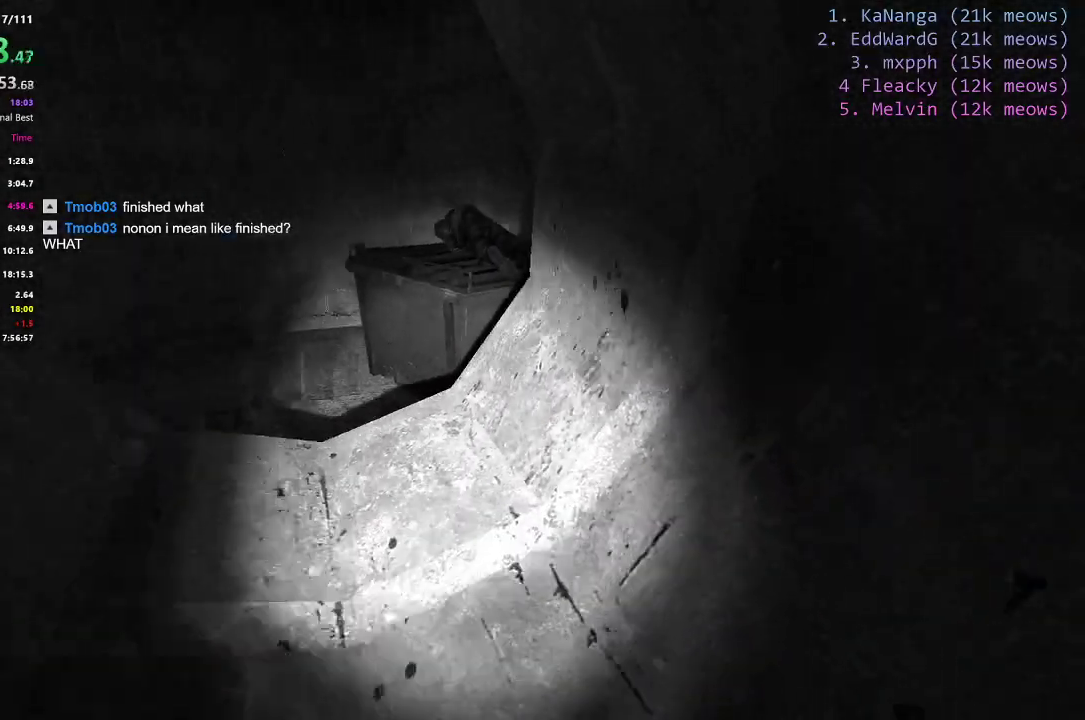
{"keys": ["a", "ctrl"], "events": [[233, "d", "up"], [266, "a", "down"]]}
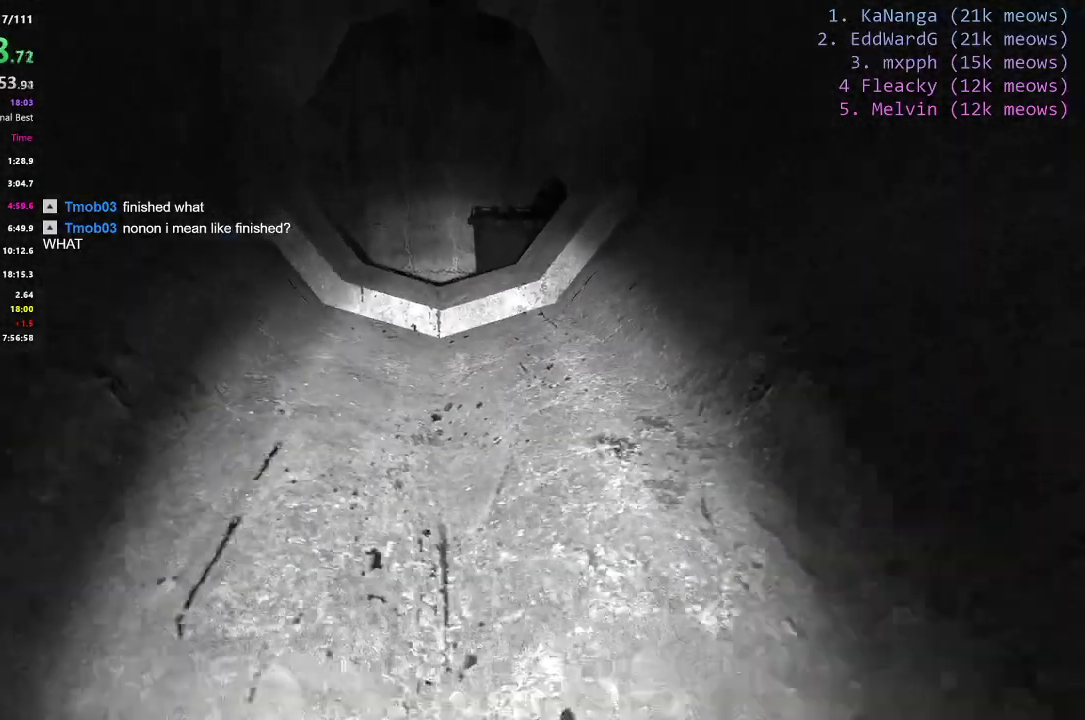
{"keys": ["ctrl", "d"], "events": [[334, "a", "up"], [334, "d", "down"]]}
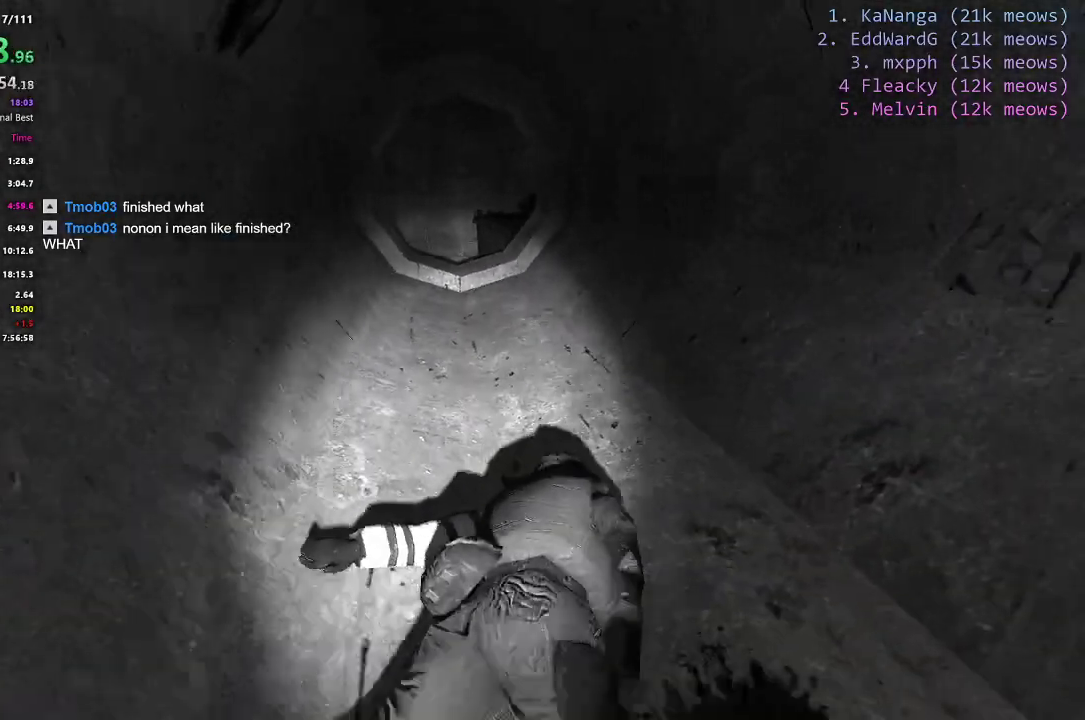
{"keys": ["a", "ctrl"], "events": [[350, "a", "down"], [400, "d", "up"]]}
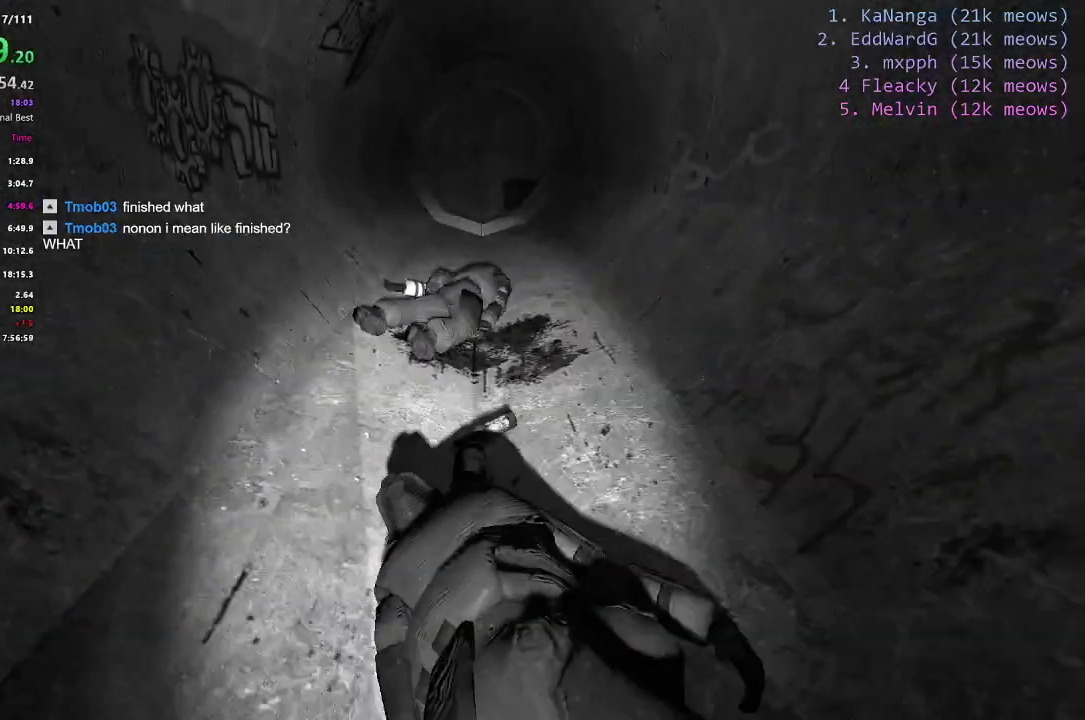
{"keys": ["ctrl", "d"], "events": [[384, "d", "down"], [434, "a", "up"]]}
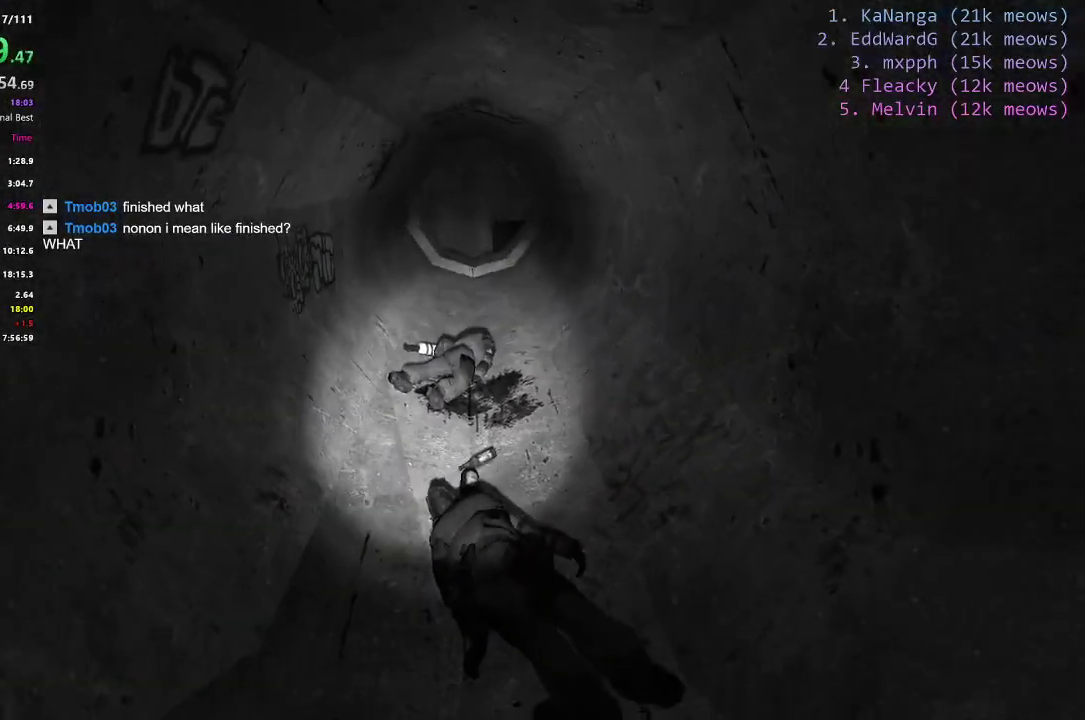
{"keys": ["ctrl", "d", "w"], "events": [[500, "w", "down"]]}
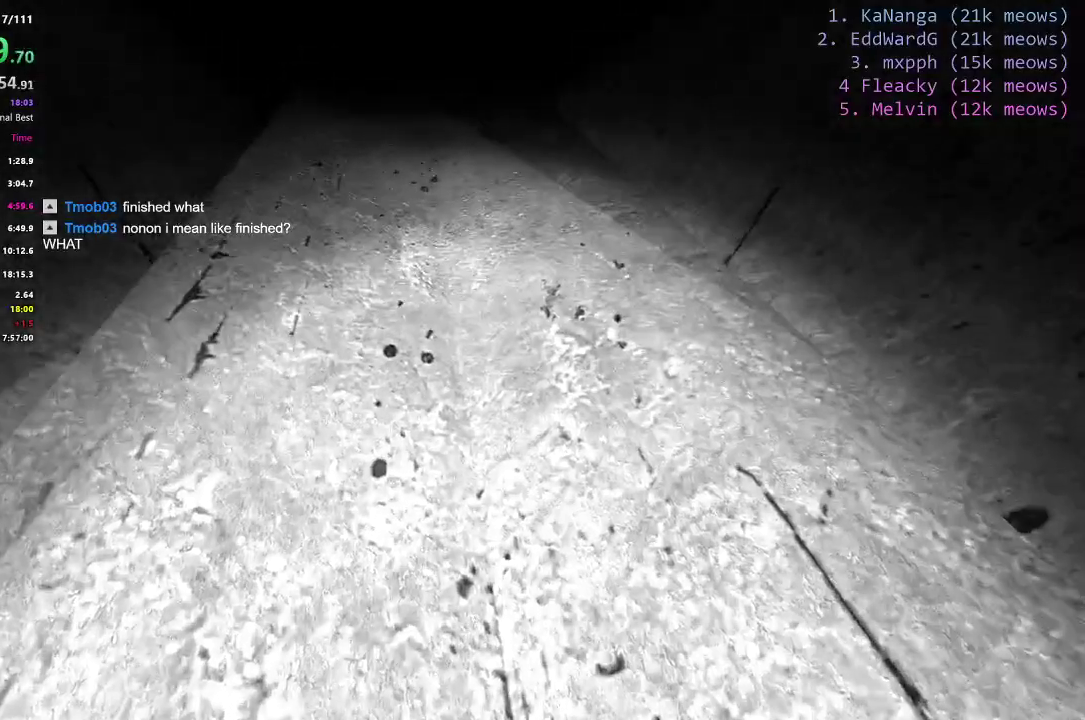
{"keys": ["shift", "w"], "events": [[34, "ctrl", "up"], [134, "d", "up"], [234, "shift", "down"]]}
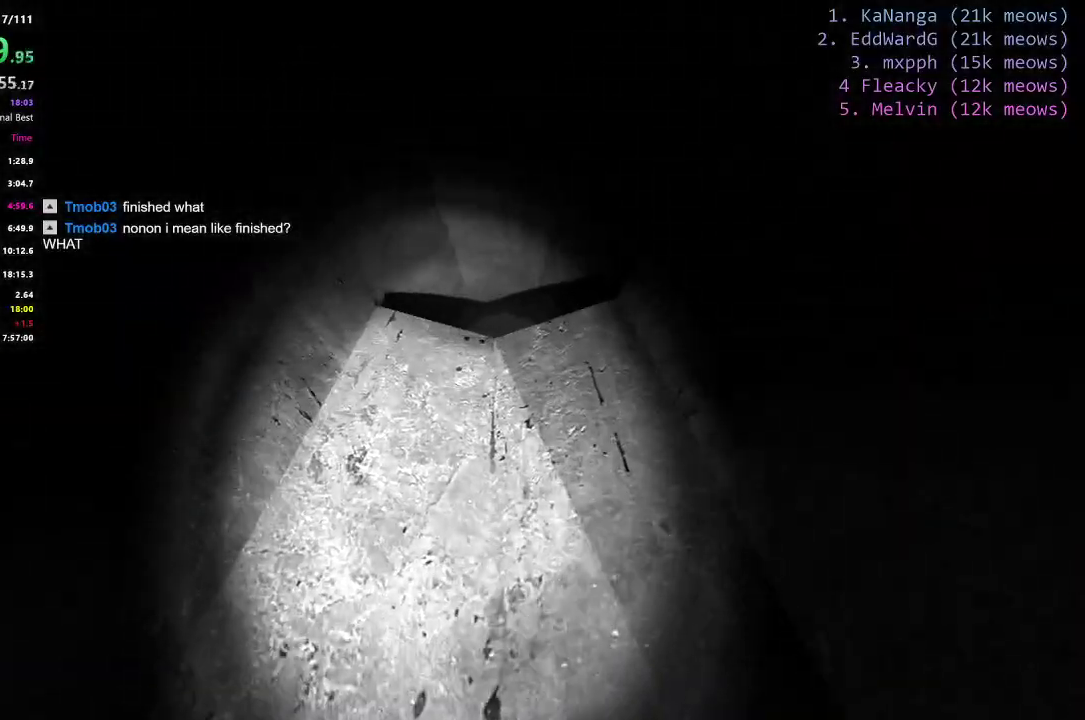
{"keys": ["shift", "w"], "events": []}
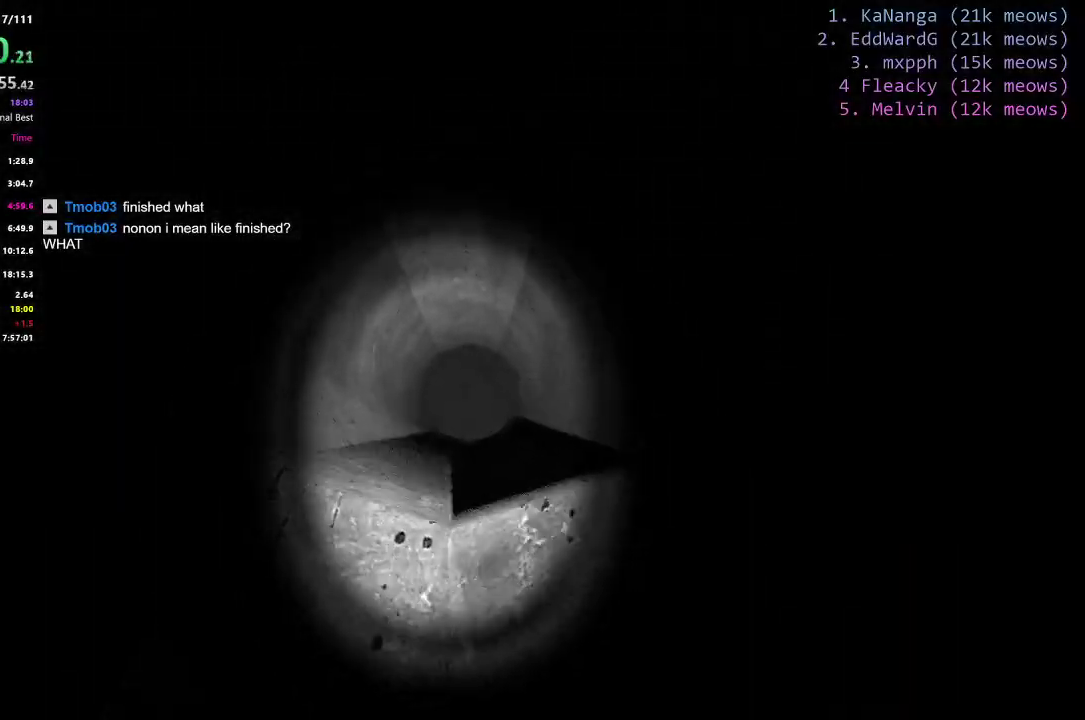
{"keys": ["ctrl", "d"], "events": [[351, "ctrl", "down"], [351, "d", "down"], [451, "shift", "up"], [451, "w", "up"]]}